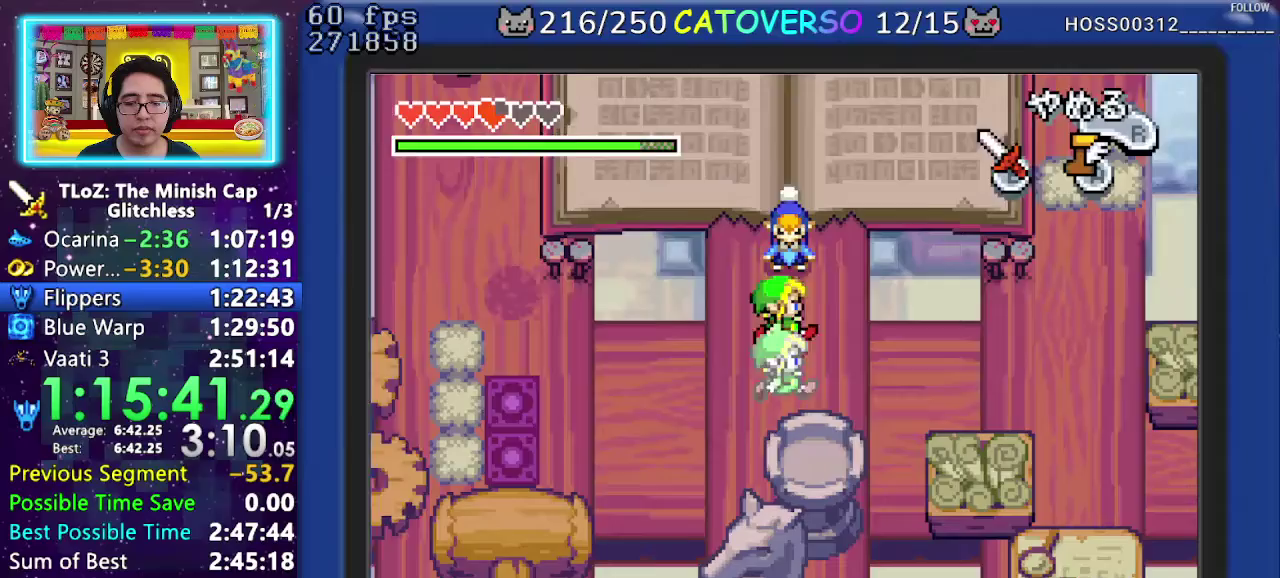
Gameplay with a controller (Nintendo layout); each line is a JSON object with the inputs held at the frame after it. "events" lists button and stick changes between this image and that frame as [ms after this image, input, new state], when the widget could be followed in between. Not read: L3 R3 START.
{"buttons": ["DPAD_RIGHT"], "events": []}
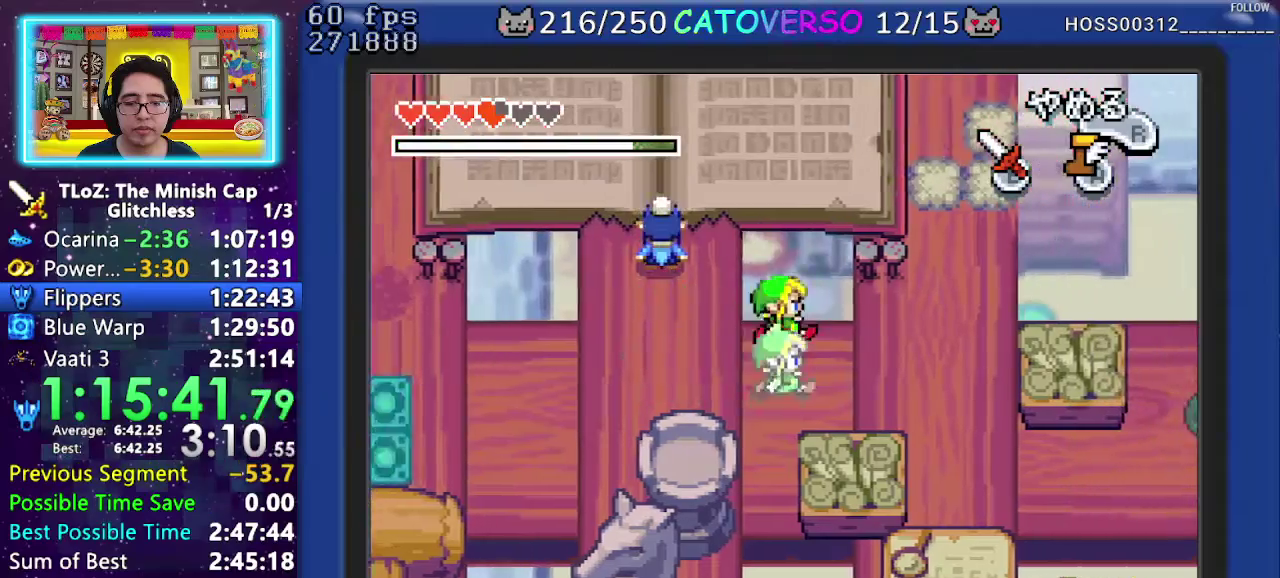
{"buttons": ["DPAD_RIGHT"], "events": []}
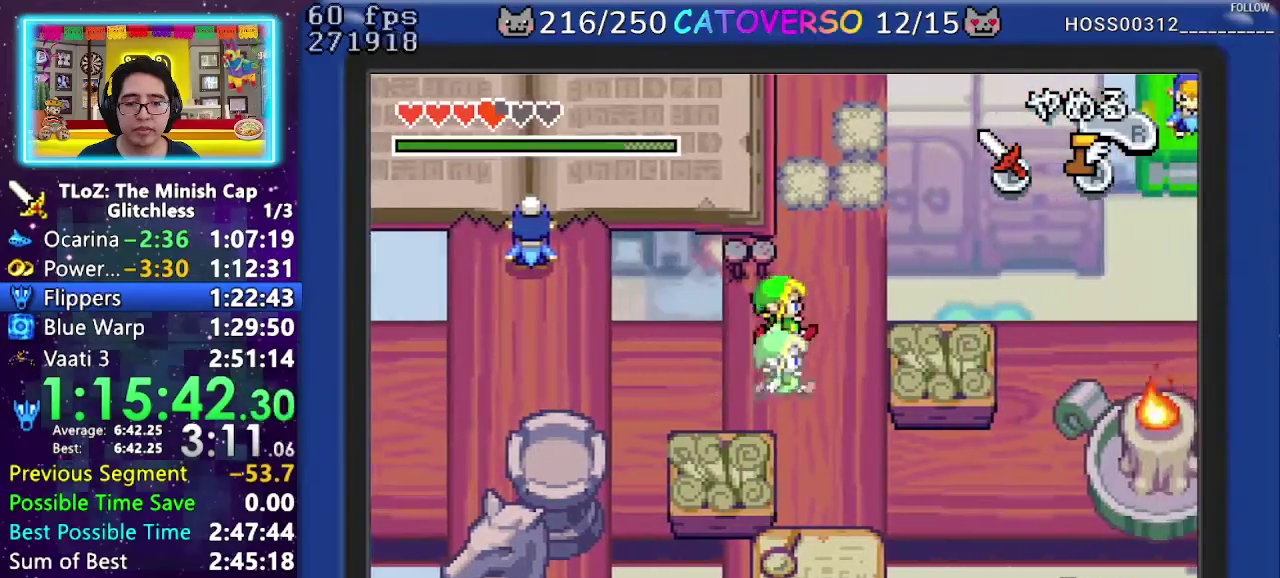
{"buttons": ["DPAD_DOWN", "DPAD_RIGHT"], "events": [[17, "DPAD_DOWN", "down"]]}
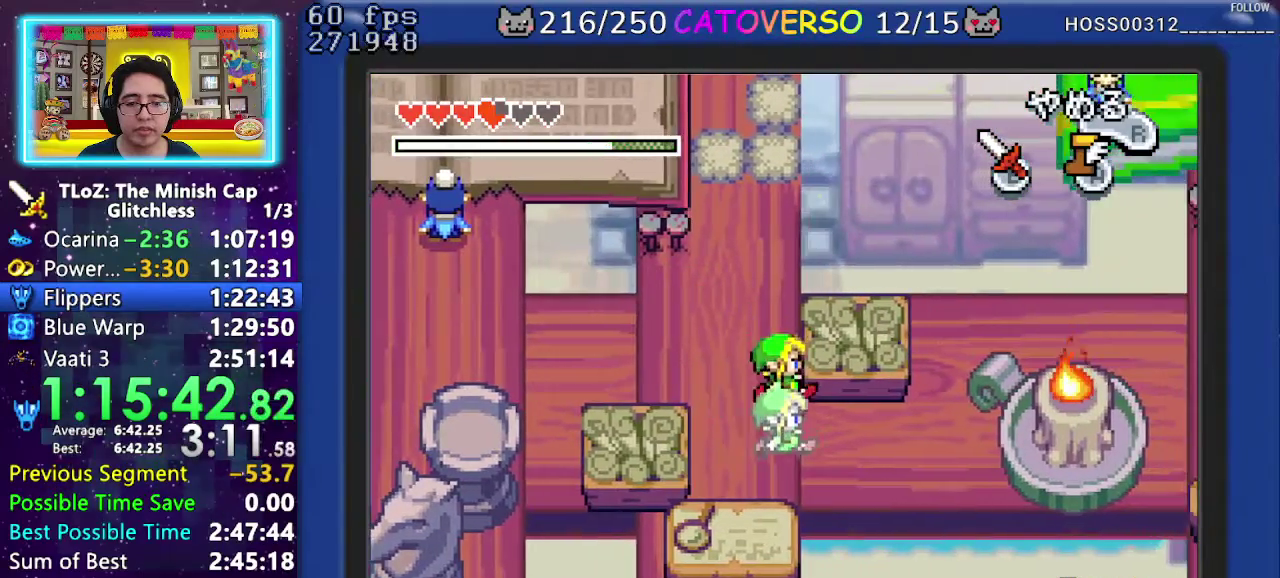
{"buttons": ["DPAD_RIGHT"], "events": [[133, "DPAD_DOWN", "up"]]}
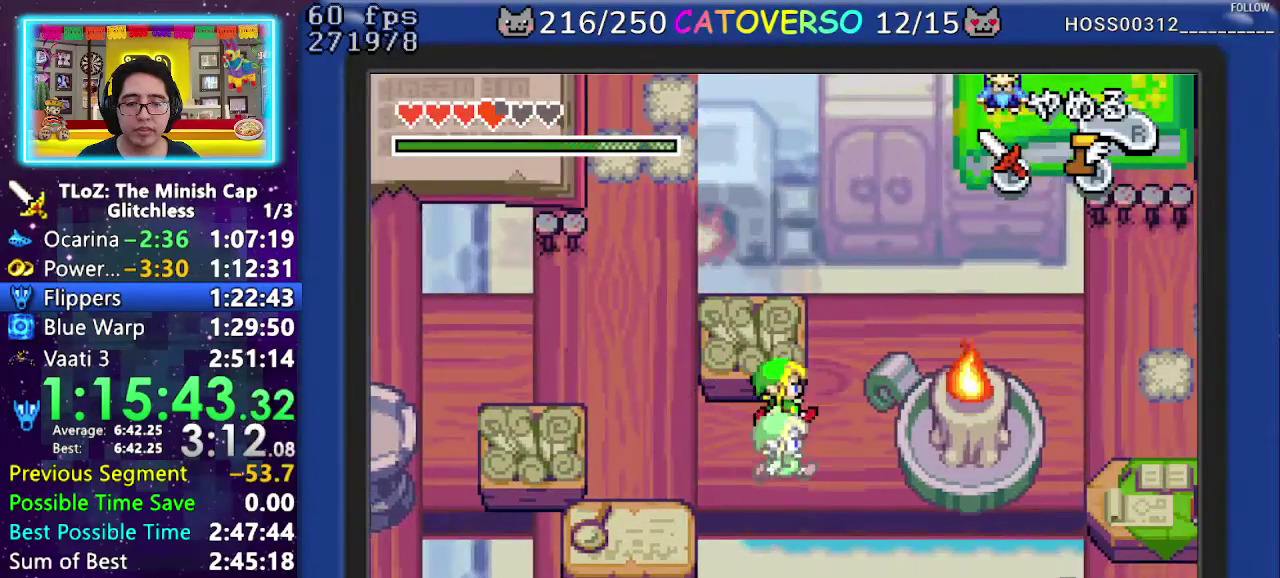
{"buttons": ["DPAD_UP"], "events": [[50, "DPAD_UP", "down"], [283, "DPAD_RIGHT", "up"]]}
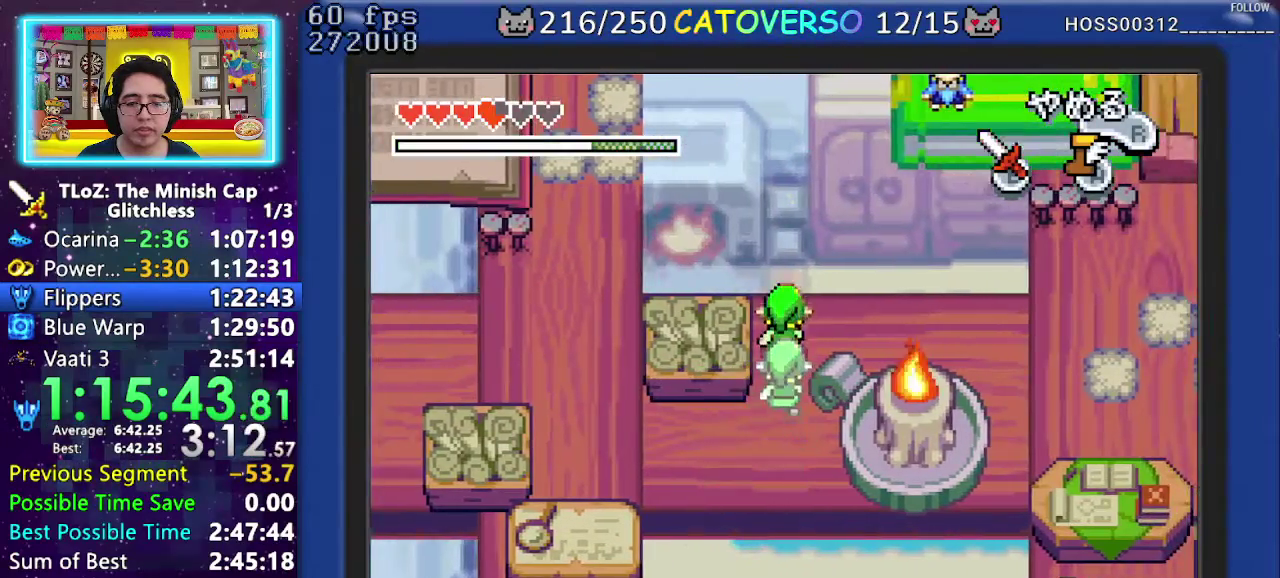
{"buttons": ["DPAD_RIGHT"], "events": [[83, "DPAD_RIGHT", "down"], [183, "DPAD_UP", "up"]]}
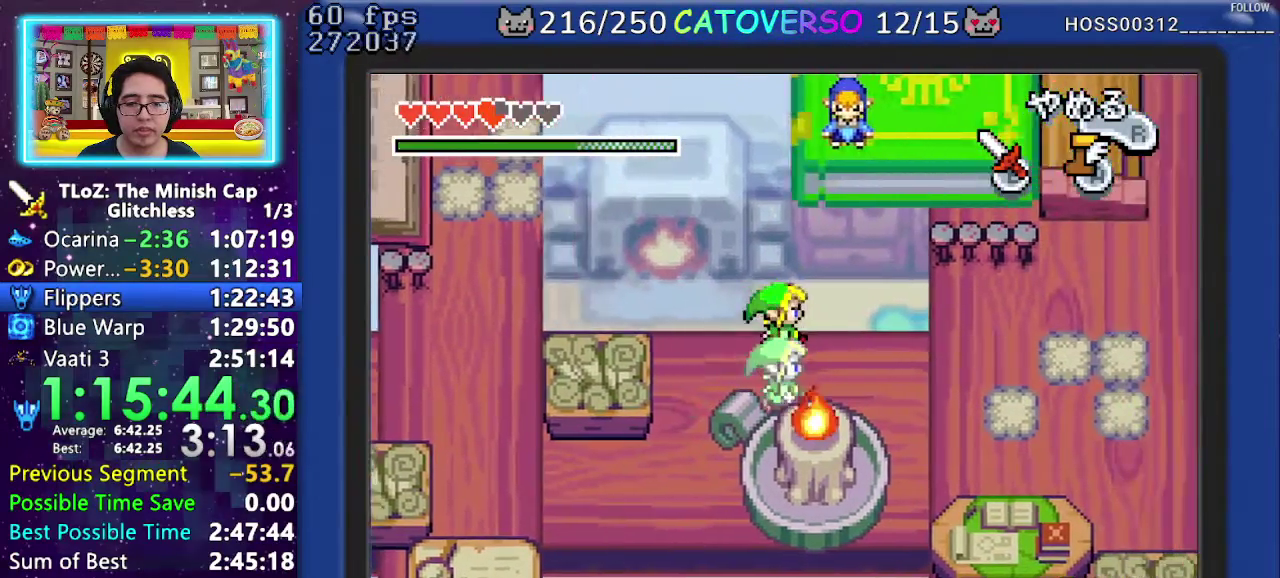
{"buttons": ["DPAD_RIGHT"], "events": []}
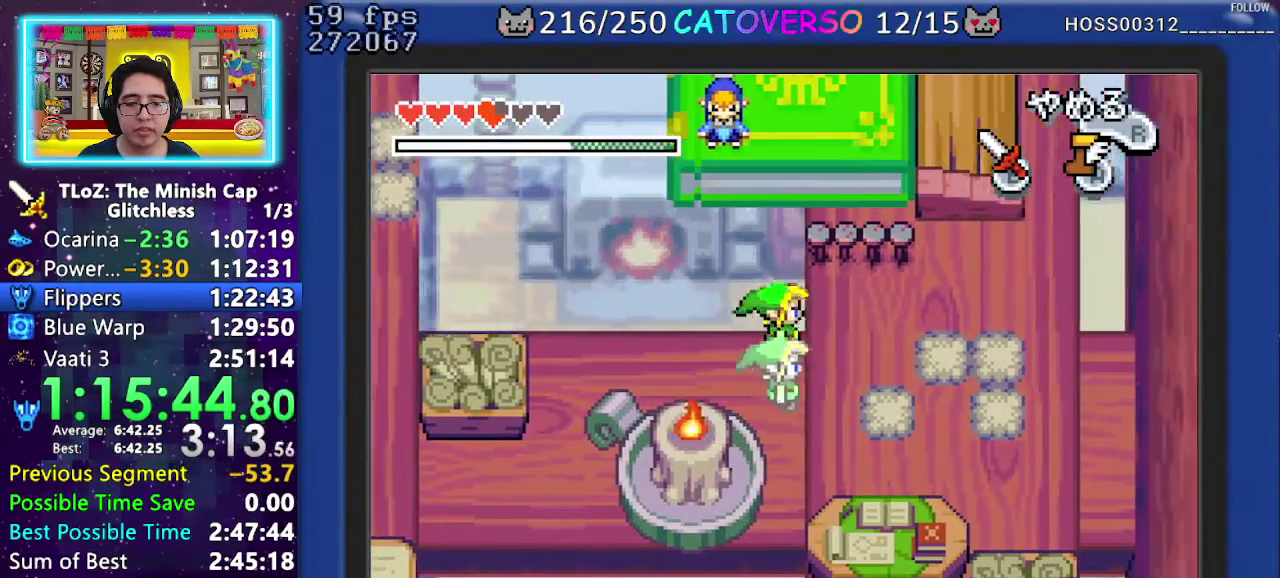
{"buttons": ["DPAD_UP", "DPAD_RIGHT"], "events": [[433, "DPAD_UP", "down"]]}
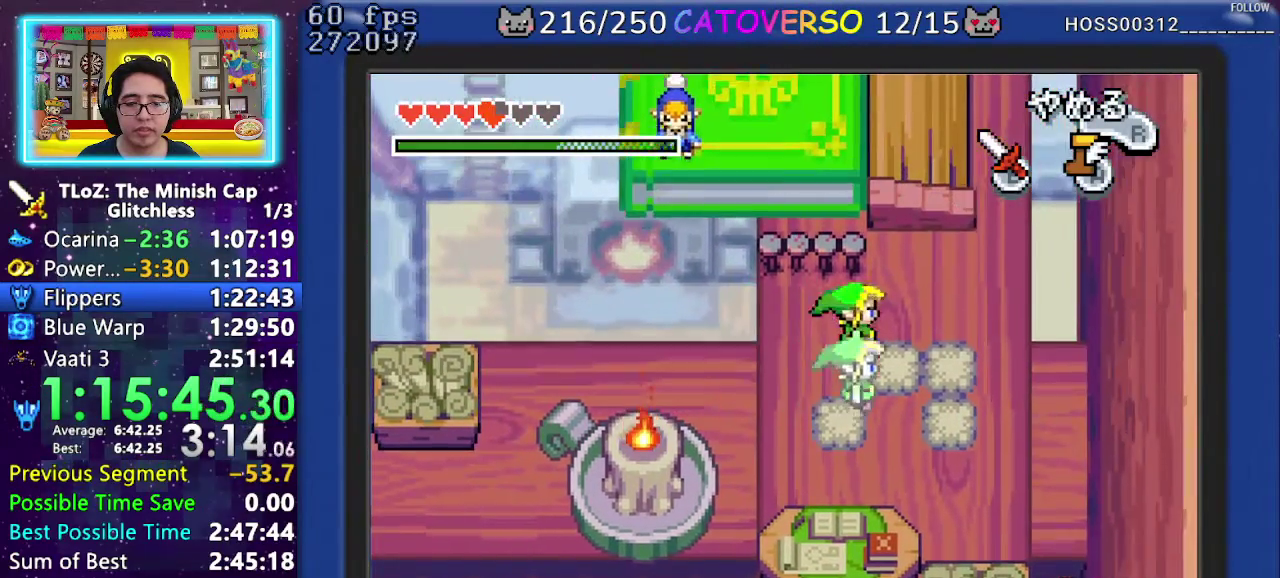
{"buttons": ["DPAD_UP", "DPAD_RIGHT"], "events": []}
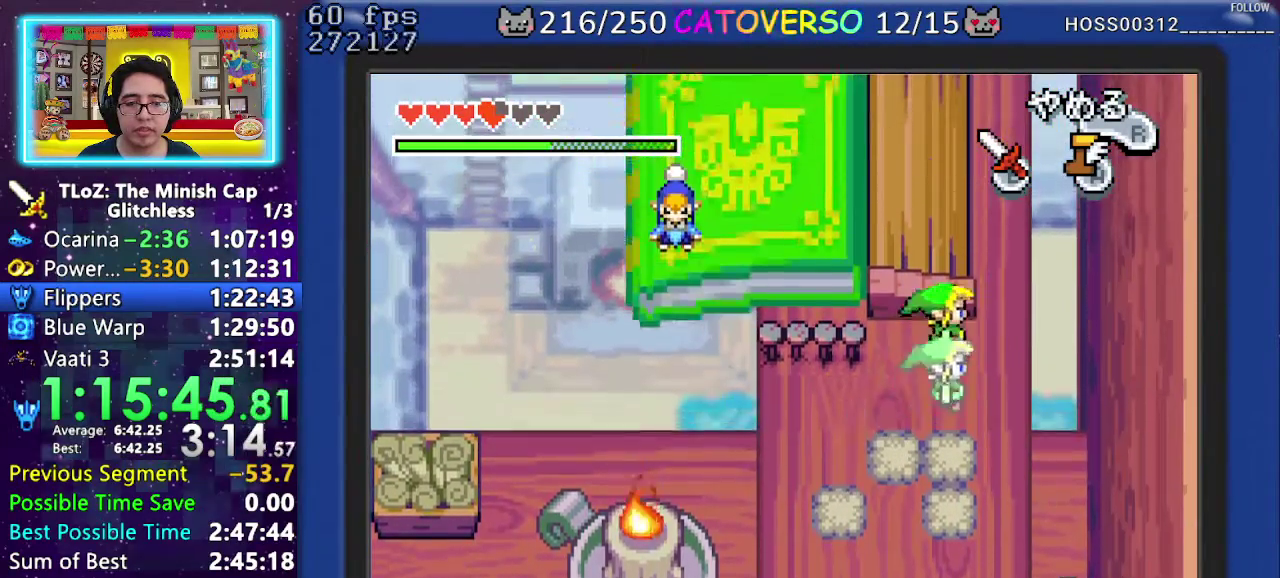
{"buttons": ["DPAD_UP"], "events": [[133, "DPAD_RIGHT", "up"]]}
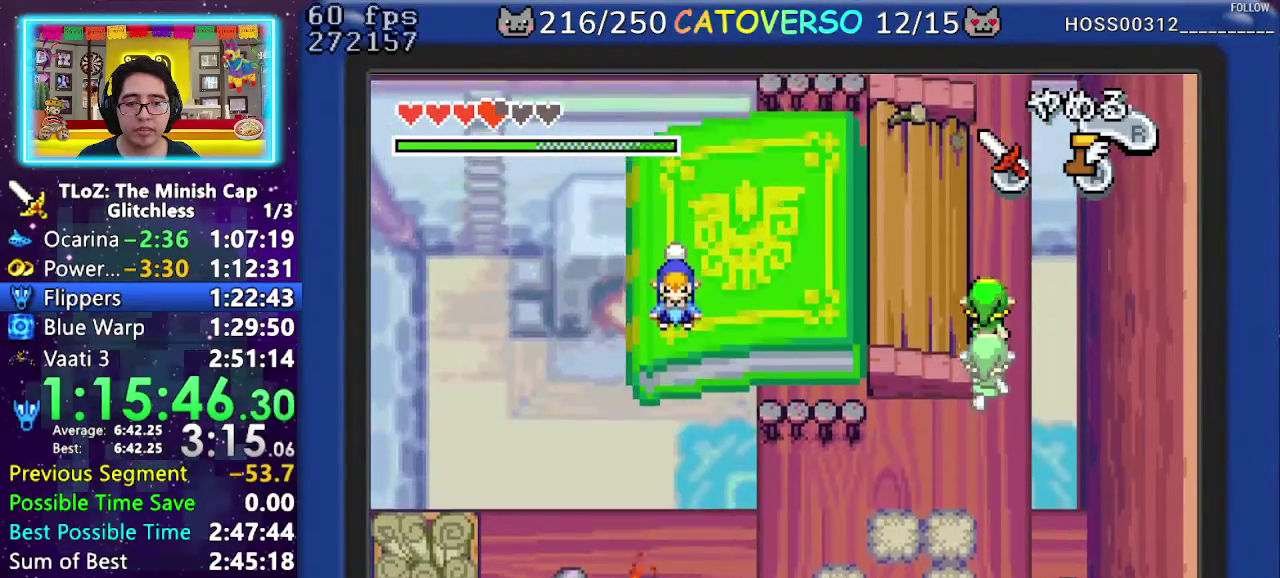
{"buttons": ["DPAD_UP", "DPAD_LEFT"], "events": [[183, "DPAD_LEFT", "down"]]}
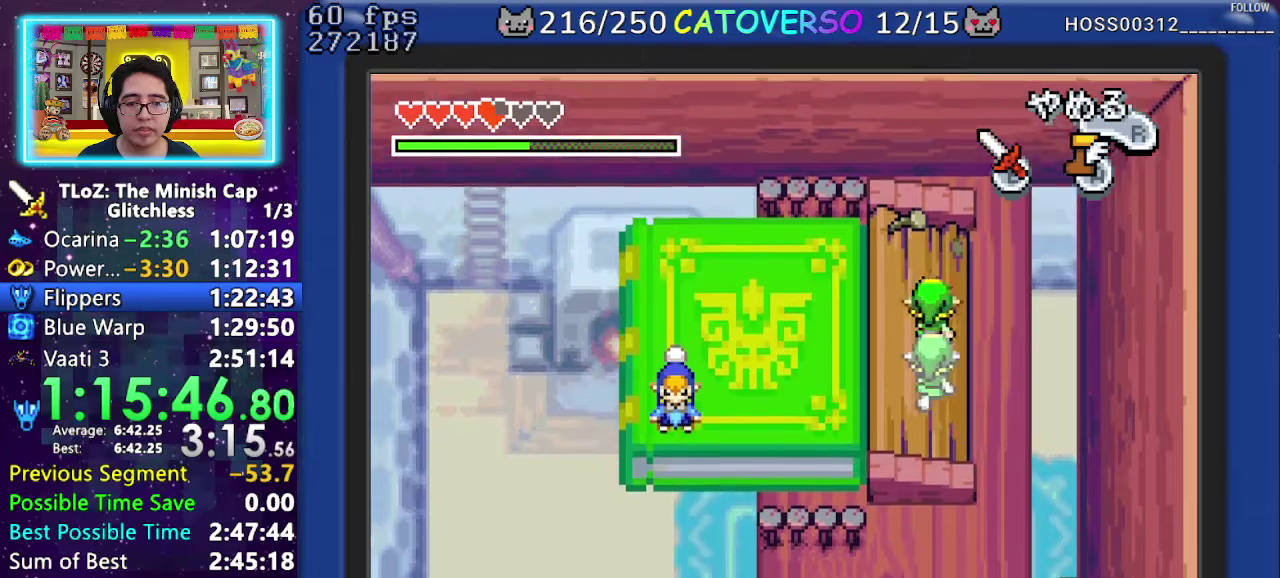
{"buttons": ["DPAD_LEFT"], "events": [[250, "DPAD_UP", "up"]]}
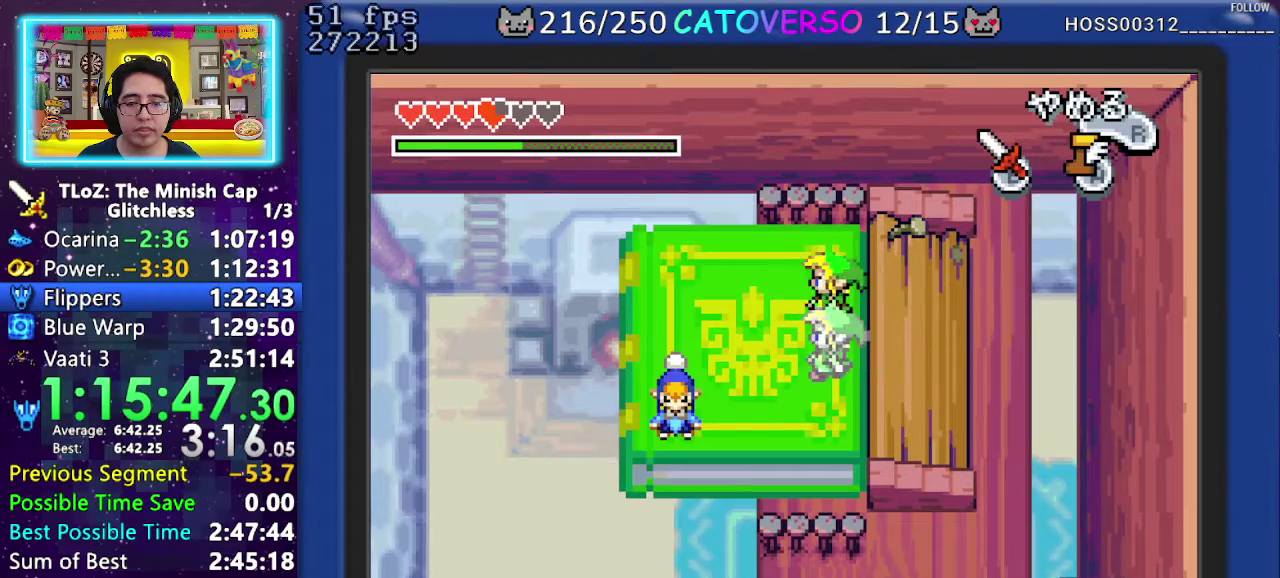
{"buttons": ["DPAD_LEFT"], "events": [[183, "DPAD_UP", "down"], [317, "DPAD_UP", "up"]]}
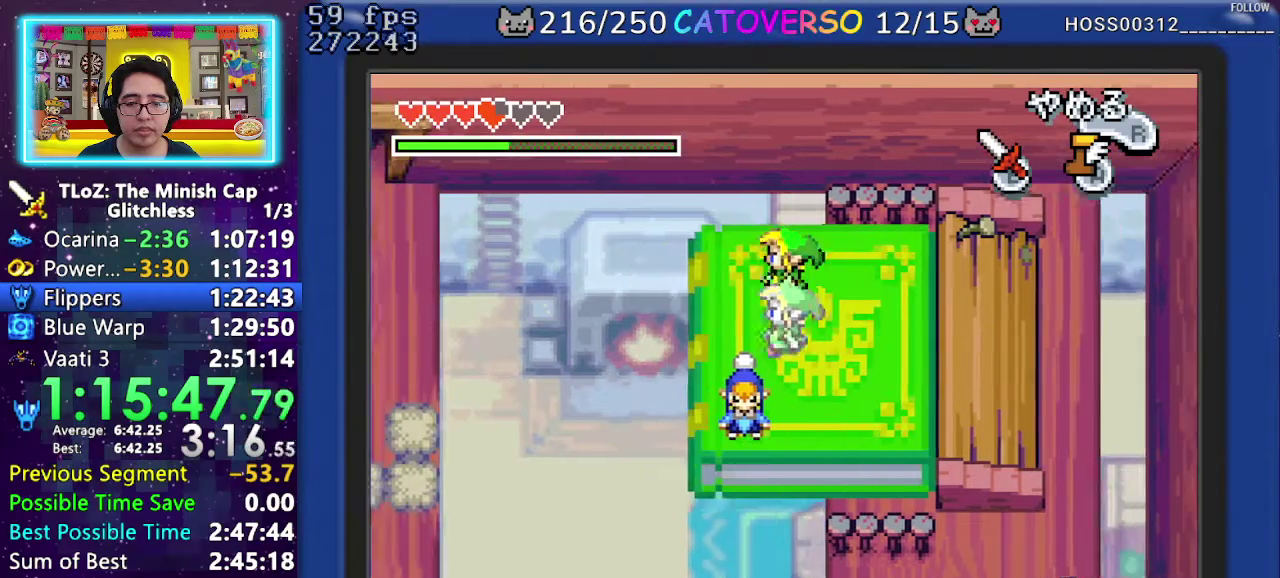
{"buttons": ["DPAD_LEFT"], "events": [[100, "DPAD_LEFT", "up"], [450, "DPAD_LEFT", "down"]]}
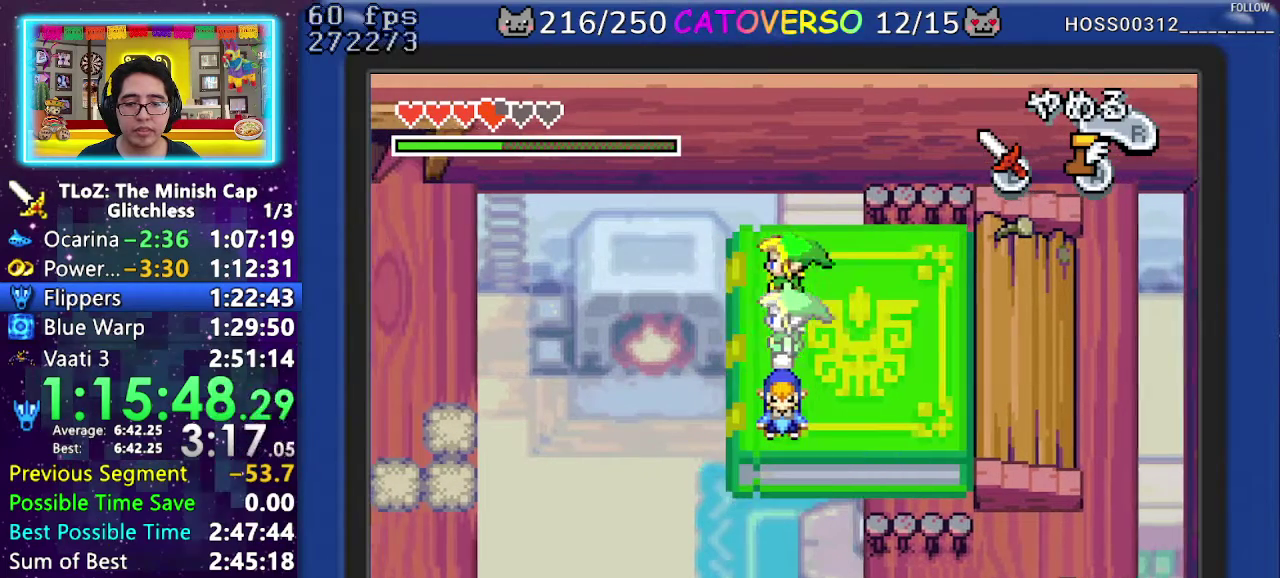
{"buttons": ["B"], "events": [[33, "DPAD_LEFT", "up"], [483, "B", "down"]]}
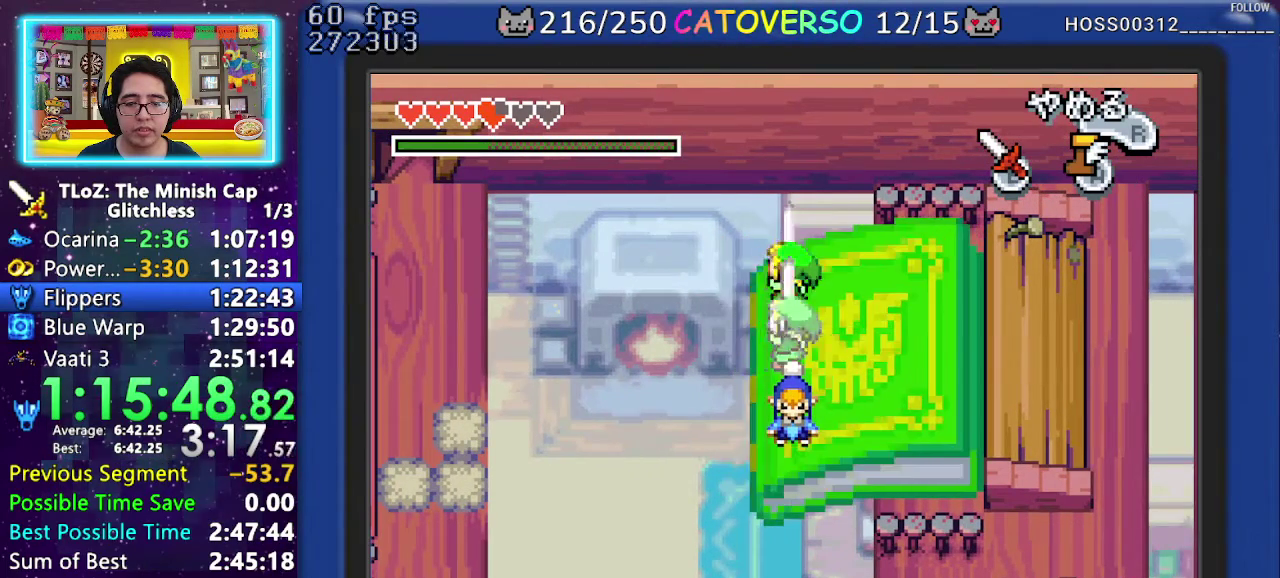
{"buttons": [], "events": [[83, "B", "up"], [150, "B", "down"], [233, "B", "up"], [283, "B", "down"], [383, "B", "up"]]}
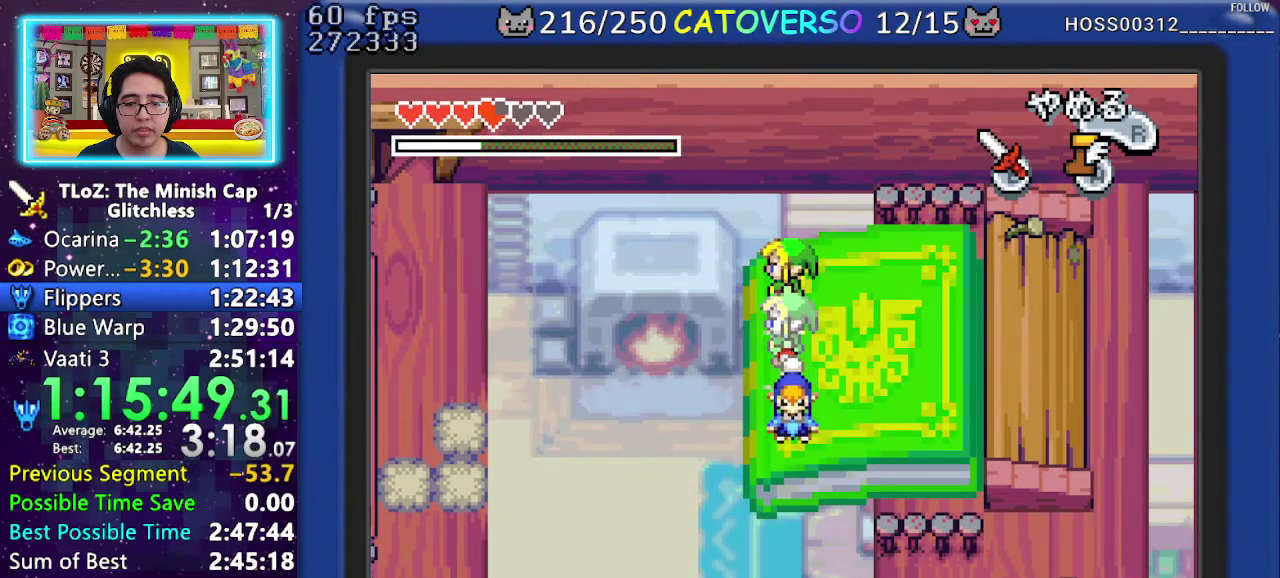
{"buttons": ["B"], "events": [[283, "B", "down"], [367, "B", "up"], [417, "B", "down"]]}
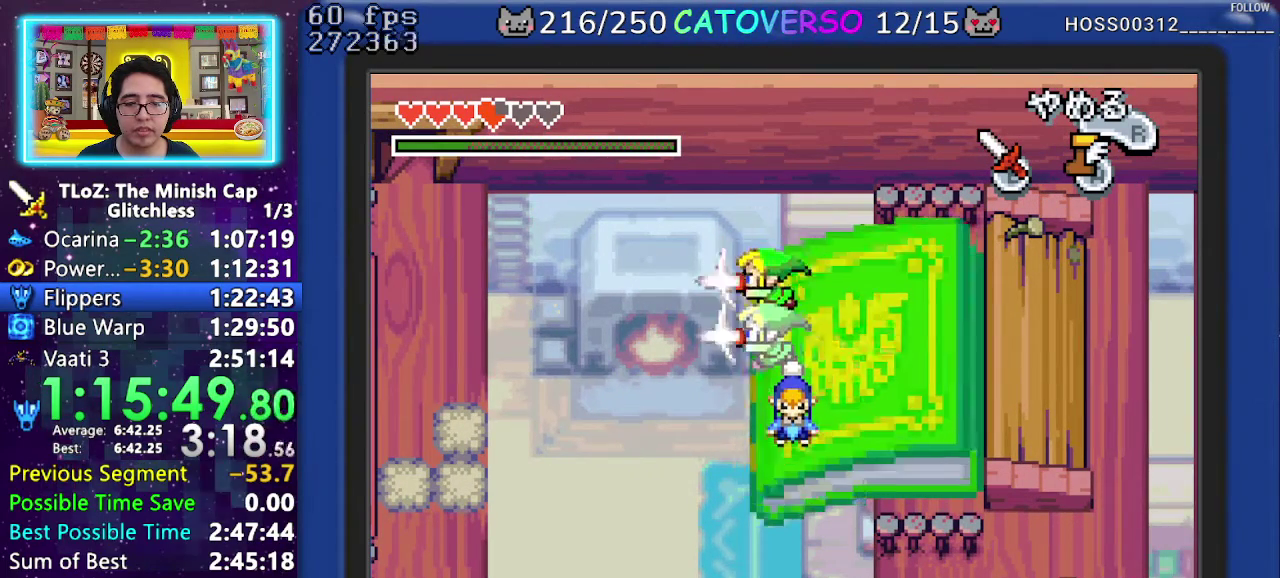
{"buttons": ["B"], "events": [[150, "B", "up"], [200, "B", "down"], [400, "B", "up"], [450, "B", "down"]]}
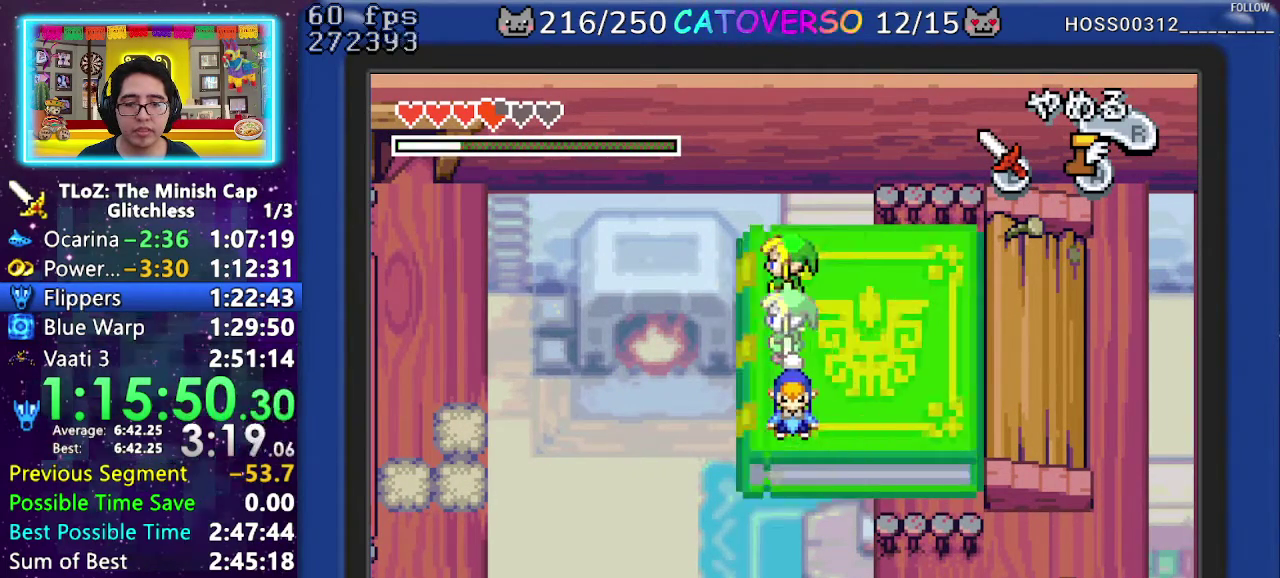
{"buttons": [], "events": [[167, "B", "up"], [217, "B", "down"], [283, "B", "up"]]}
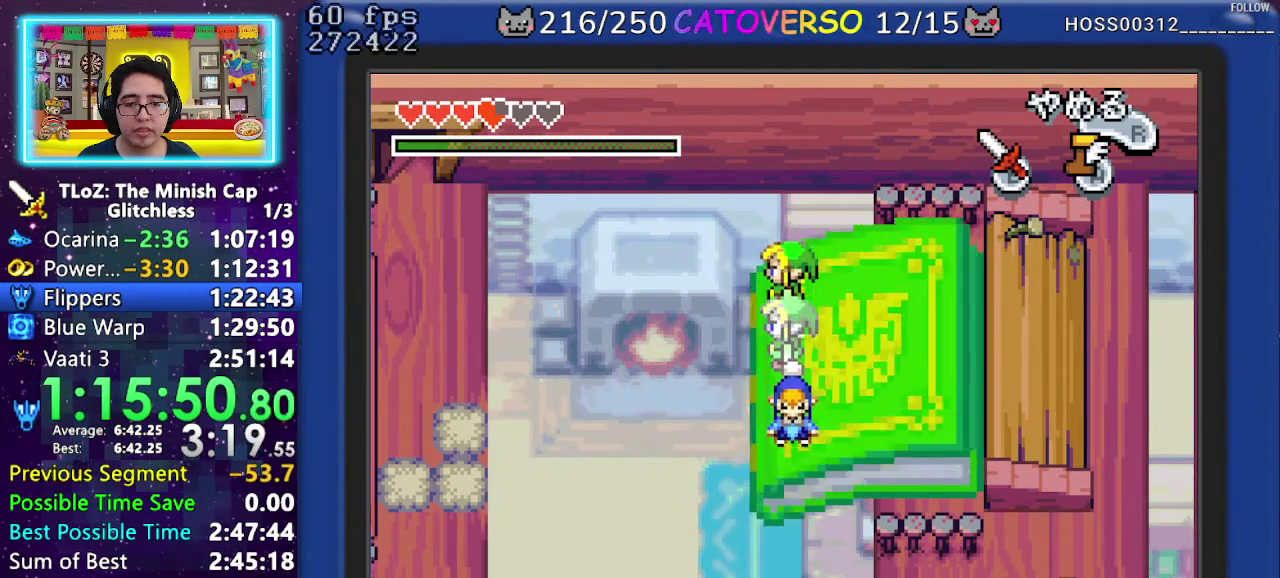
{"buttons": [], "events": []}
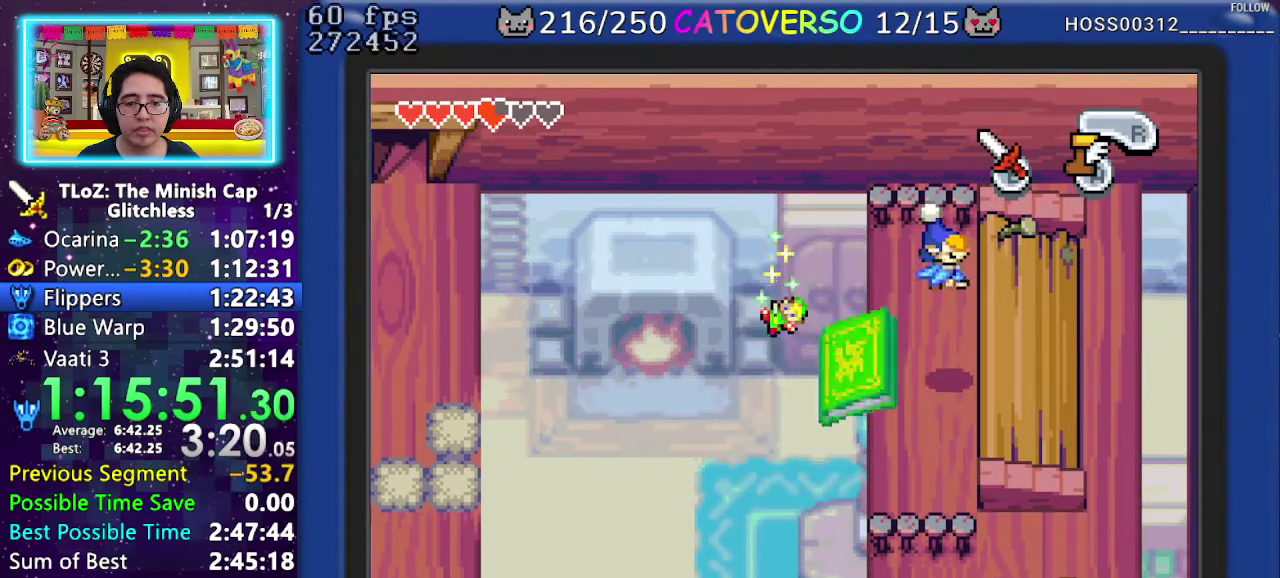
{"buttons": ["B"], "events": [[200, "B", "down"], [367, "DPAD_LEFT", "down"], [417, "DPAD_LEFT", "up"]]}